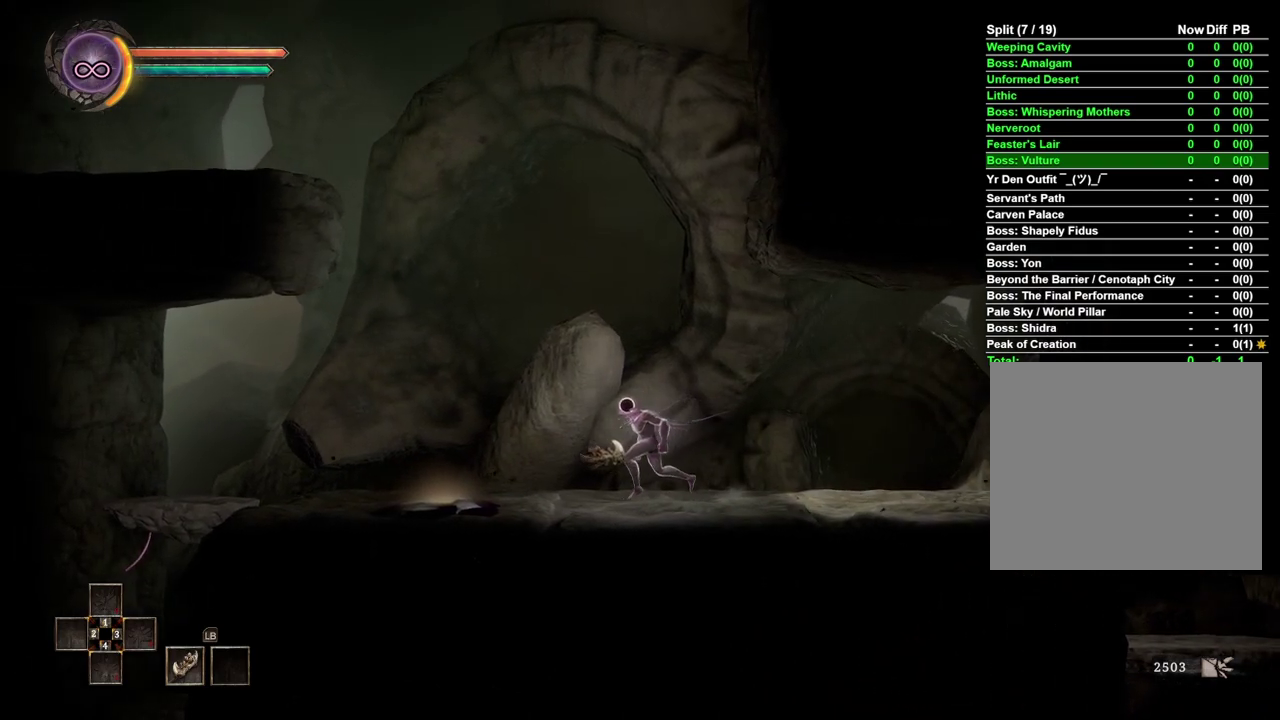
Gameplay with a controller (Xbox layout); each line is a JSON object with the inputs held at the frame after it. "events" lists button and stick changes between this image and that frame as [ms after this image, input, new state], when the widget could be followed in between.
{"buttons": [], "left_stick": "left", "right_stick": "center", "events": []}
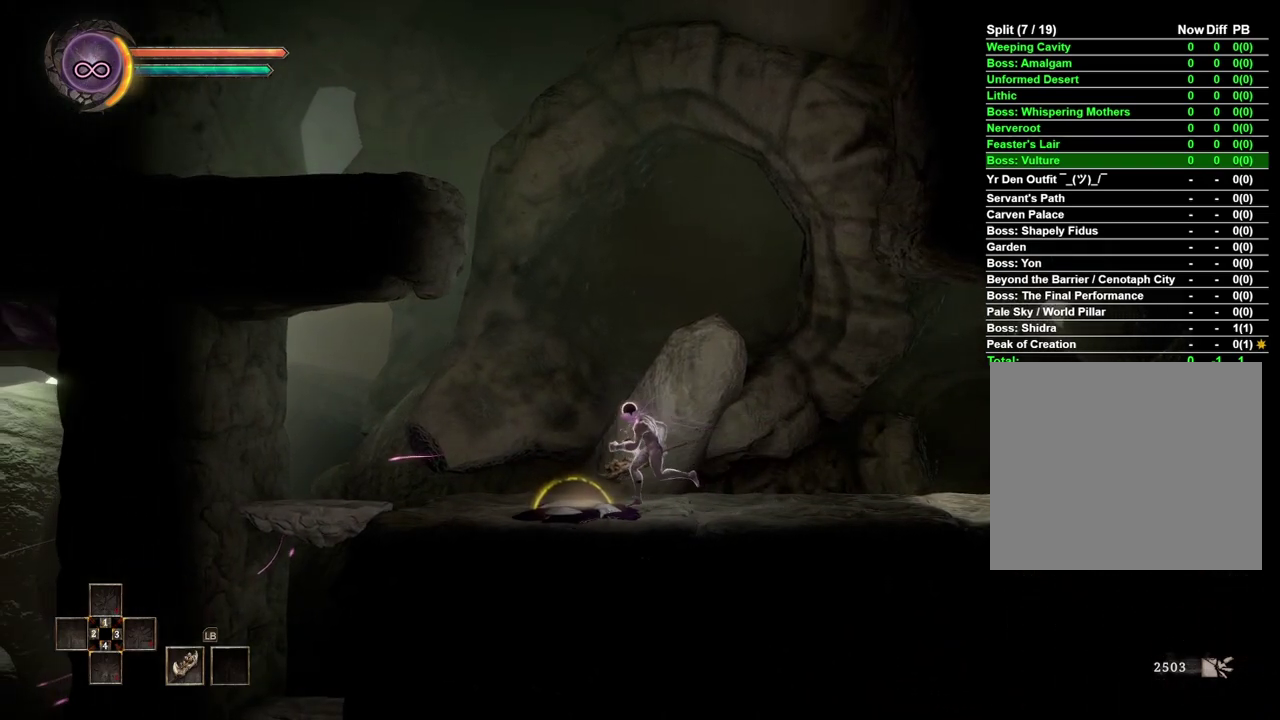
{"buttons": [], "left_stick": "left", "right_stick": "center", "events": []}
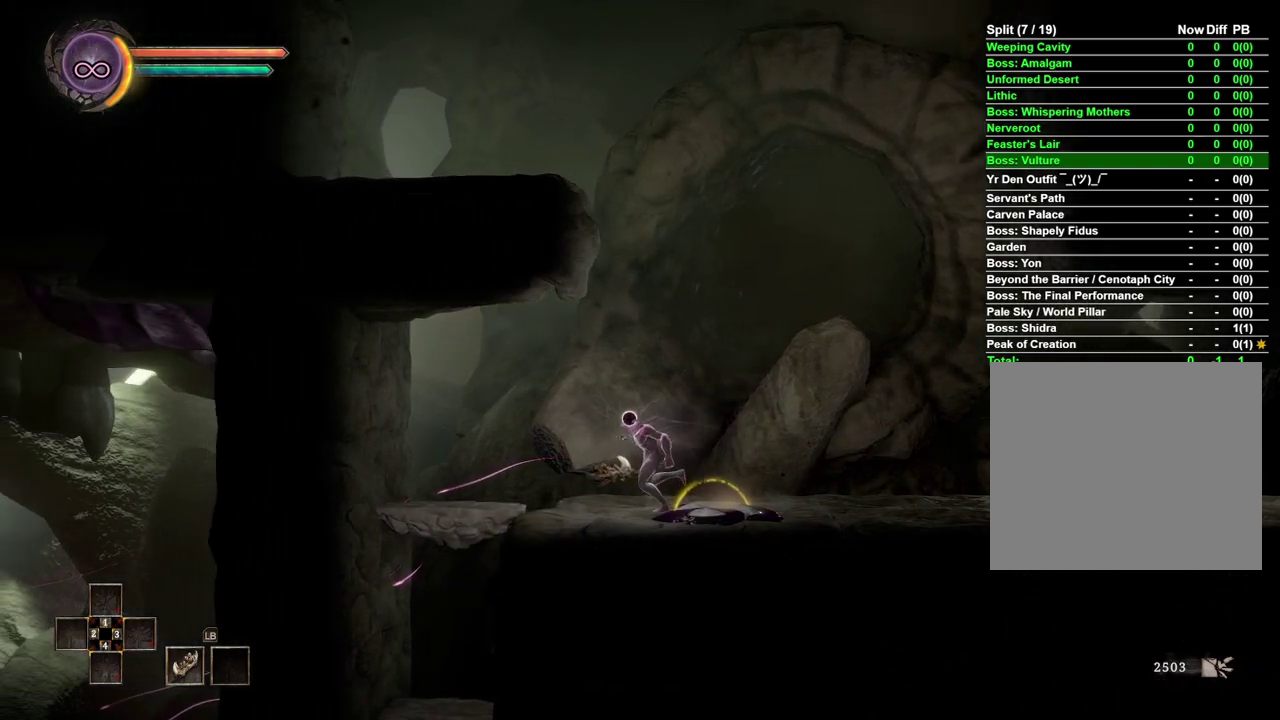
{"buttons": [], "left_stick": "left", "right_stick": "center", "events": []}
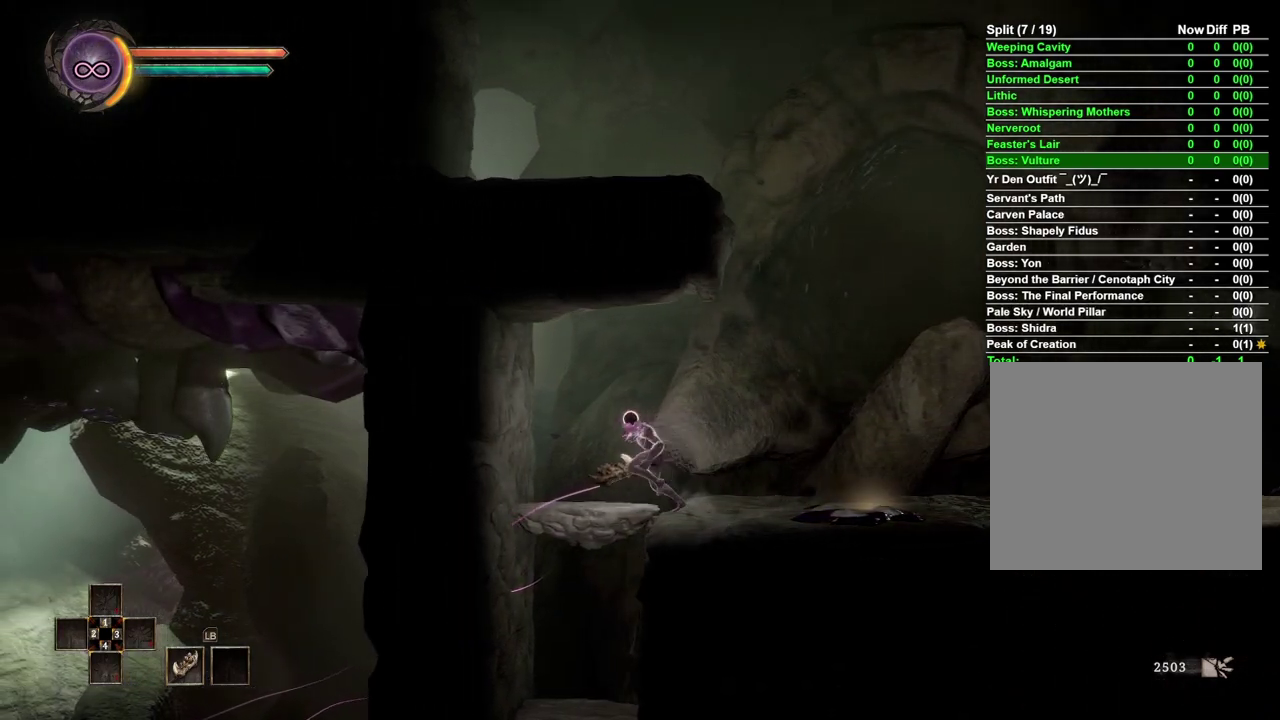
{"buttons": [], "left_stick": "down", "right_stick": "center", "events": [[183, "left_stick", "down-left"], [233, "left_stick", "down"], [333, "A", "down"], [400, "A", "up"]]}
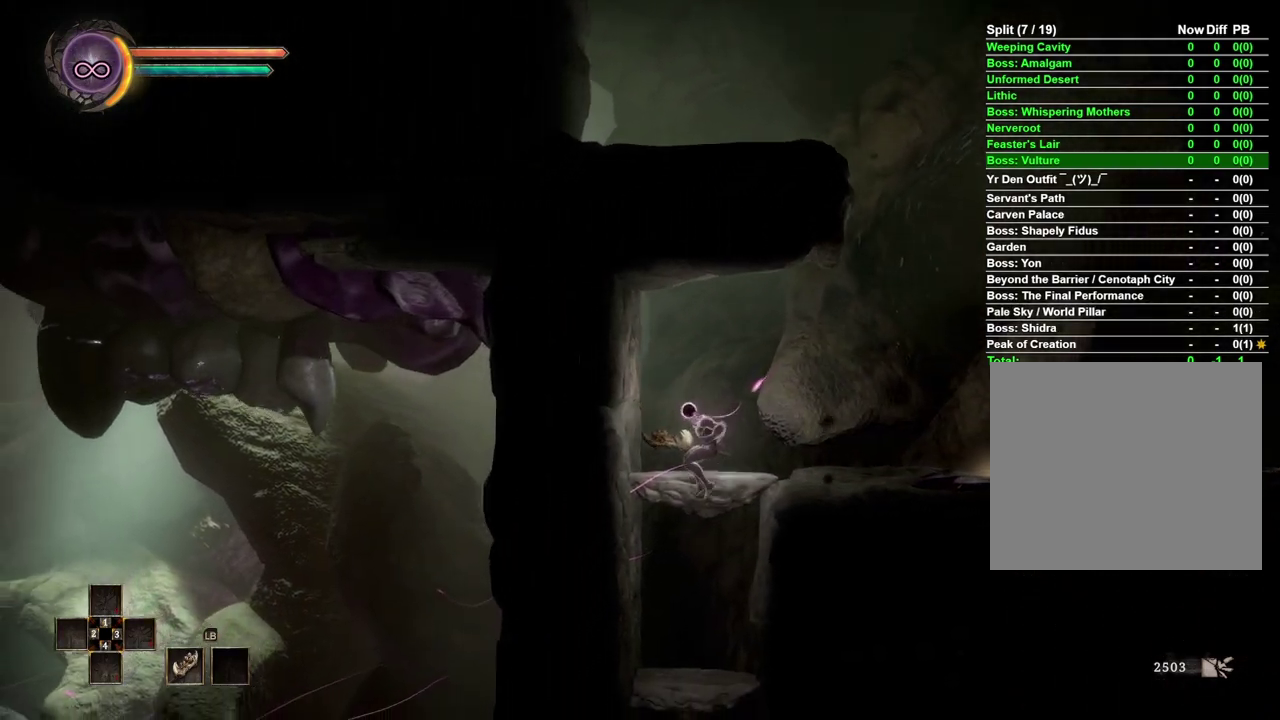
{"buttons": [], "left_stick": "down", "right_stick": "center", "events": []}
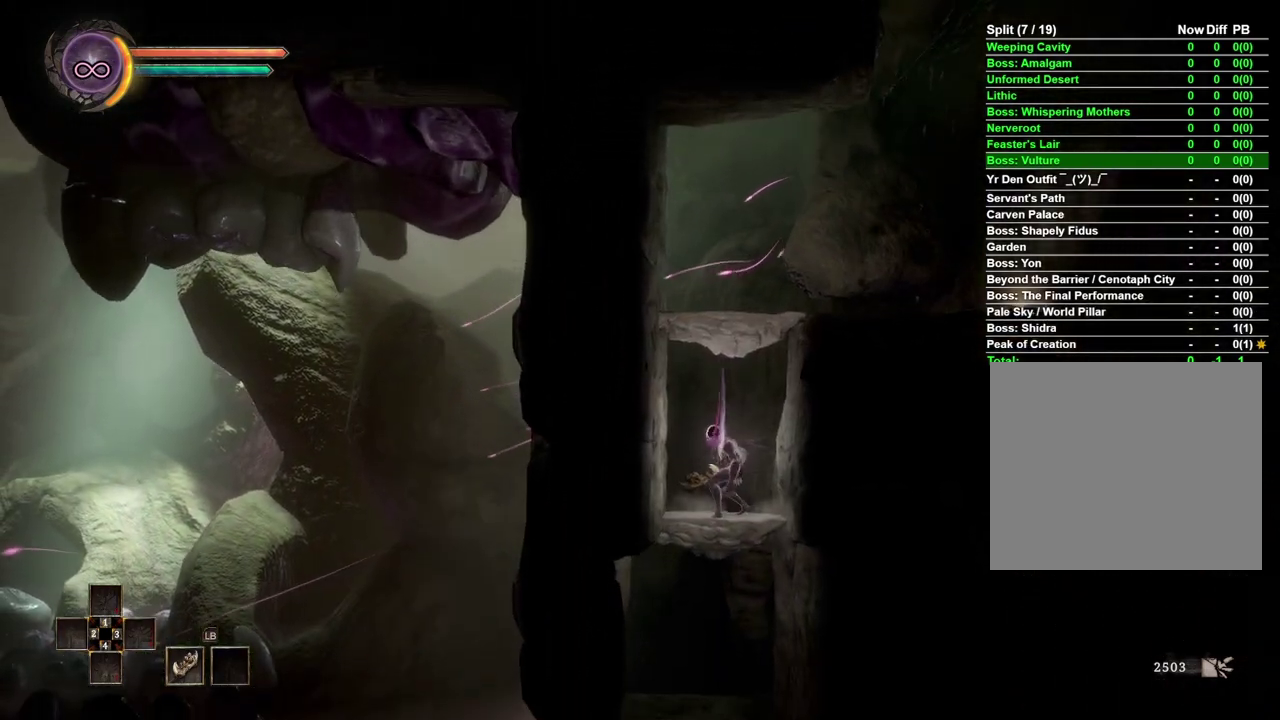
{"buttons": [], "left_stick": "down", "right_stick": "center", "events": [[300, "A", "down"], [400, "A", "up"]]}
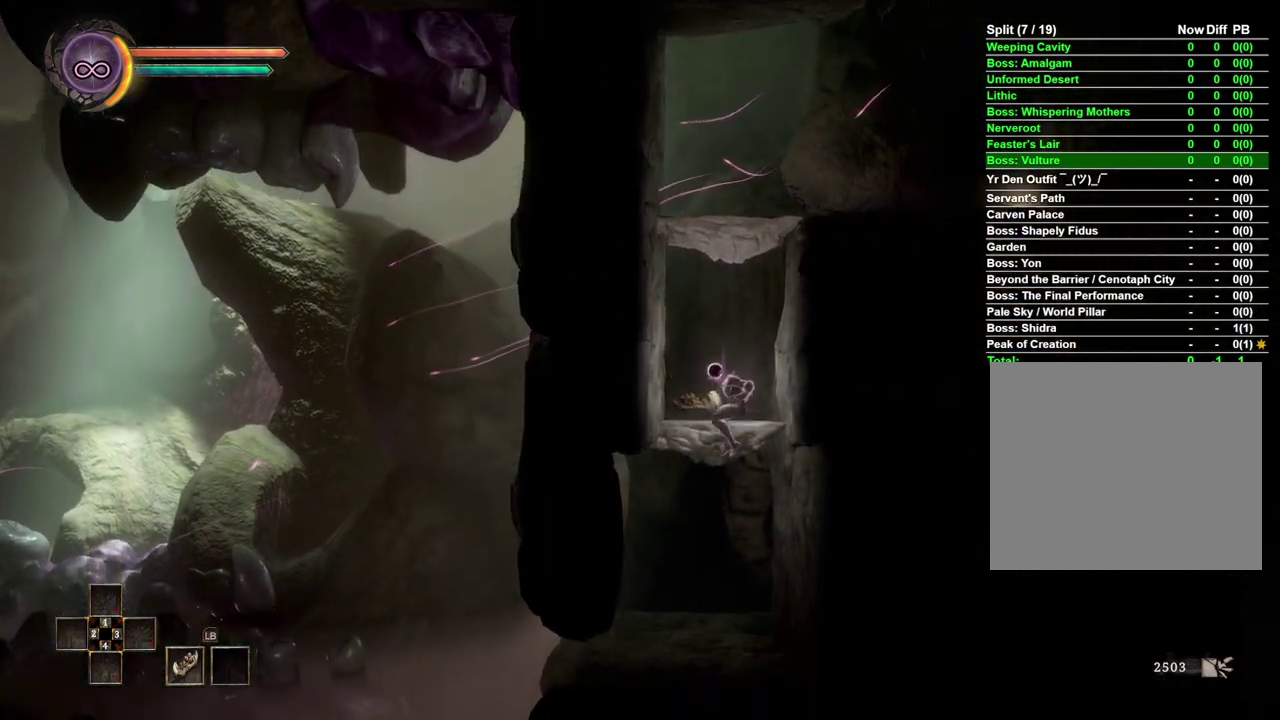
{"buttons": [], "left_stick": "left", "right_stick": "center", "events": [[133, "left_stick", "center"], [500, "left_stick", "left"]]}
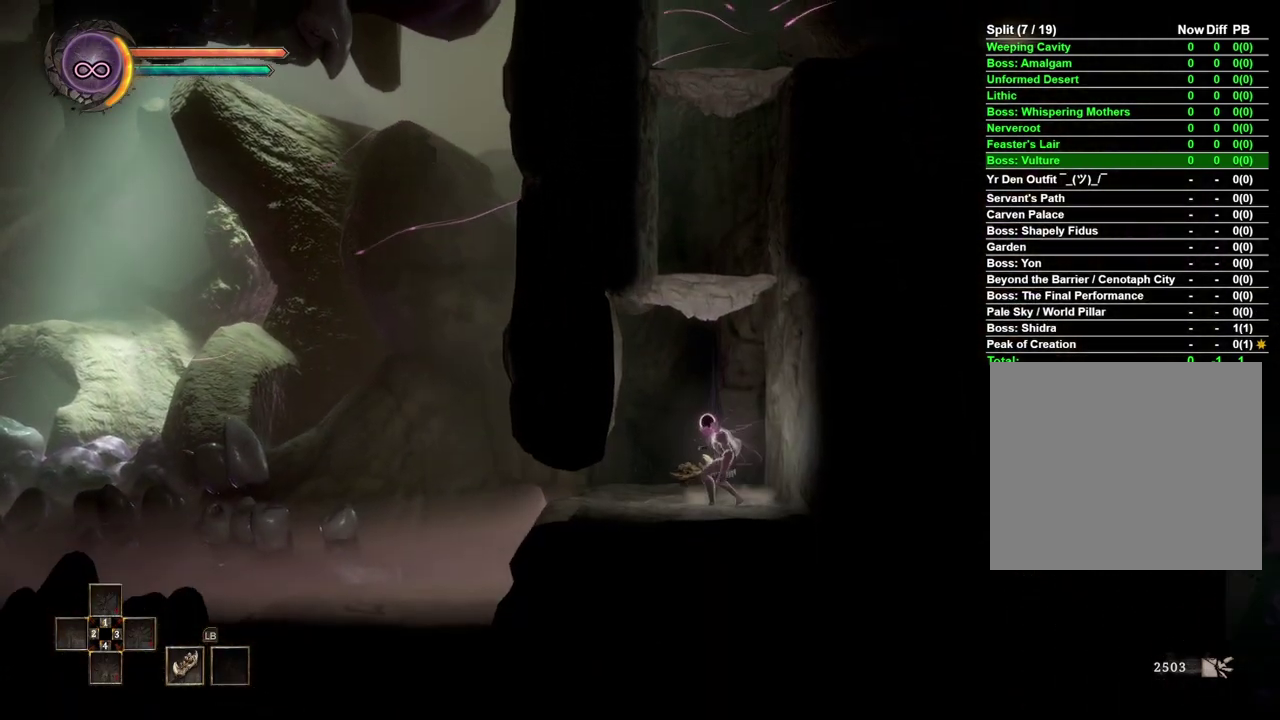
{"buttons": [], "left_stick": "left", "right_stick": "center", "events": []}
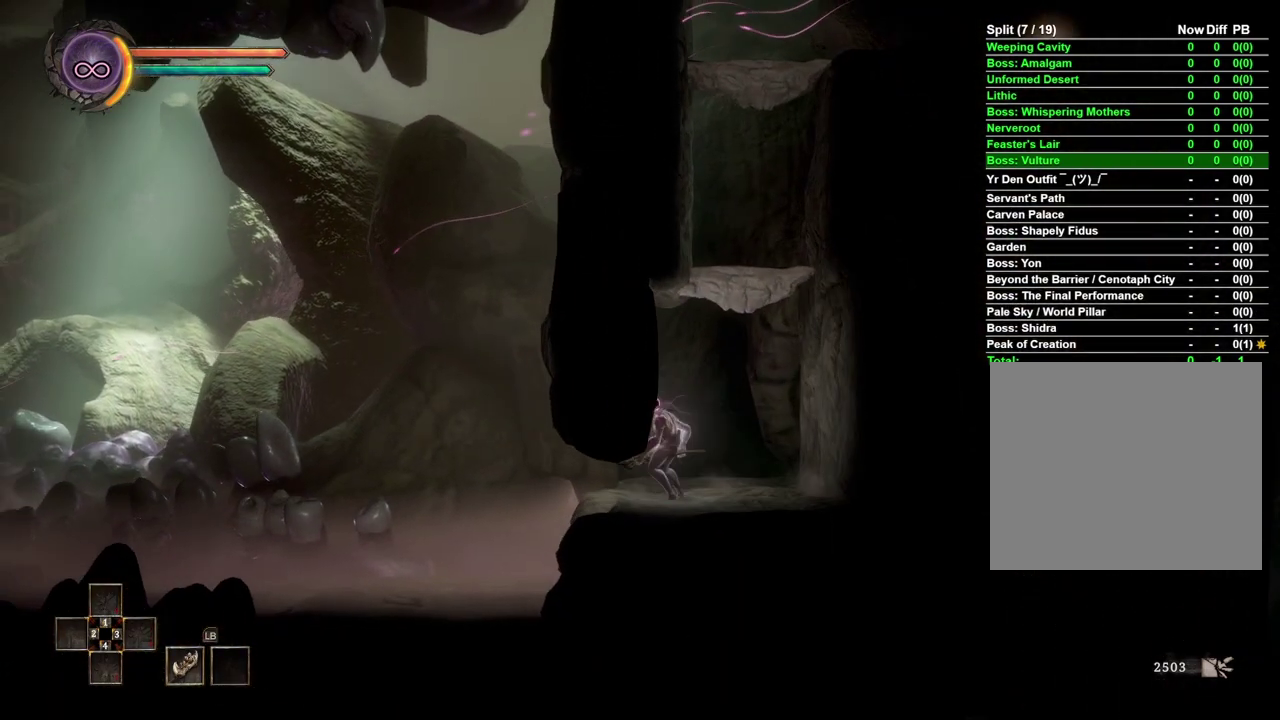
{"buttons": [], "left_stick": "center", "right_stick": "center", "events": [[50, "B", "down"], [133, "B", "up"], [350, "left_stick", "center"]]}
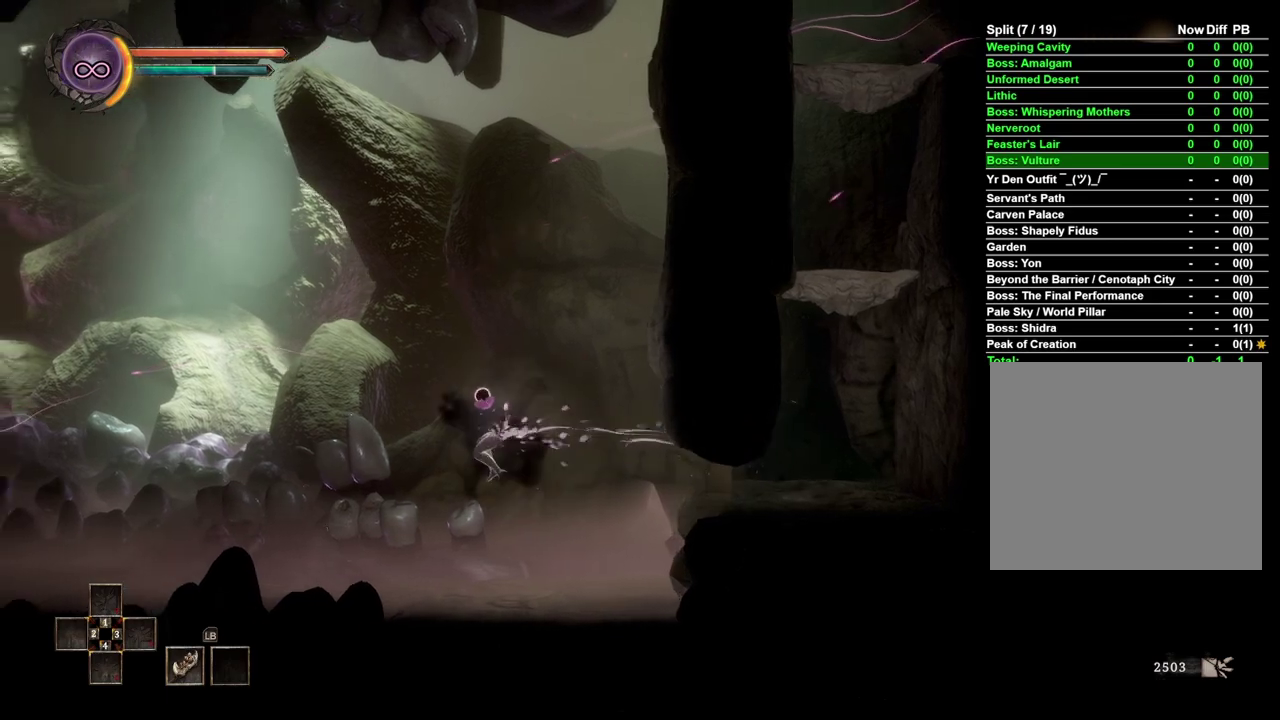
{"buttons": [], "left_stick": "center", "right_stick": "center", "events": []}
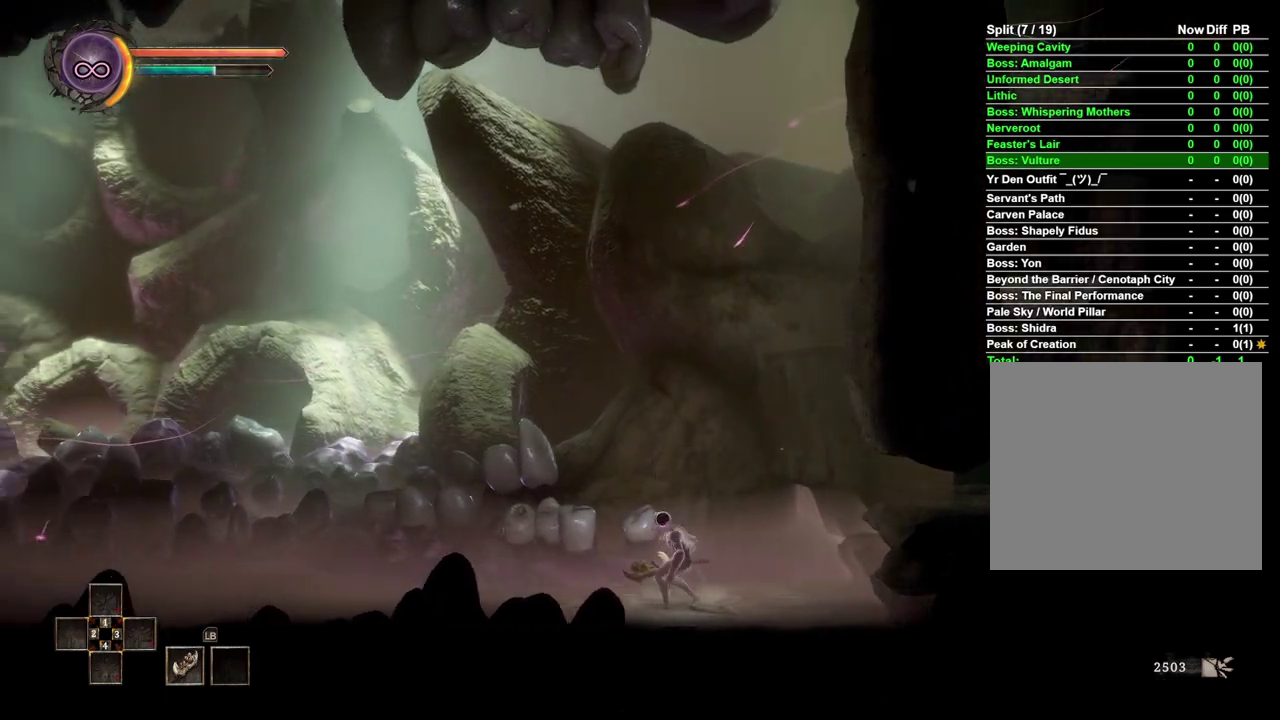
{"buttons": [], "left_stick": "left", "right_stick": "center", "events": [[183, "left_stick", "left"]]}
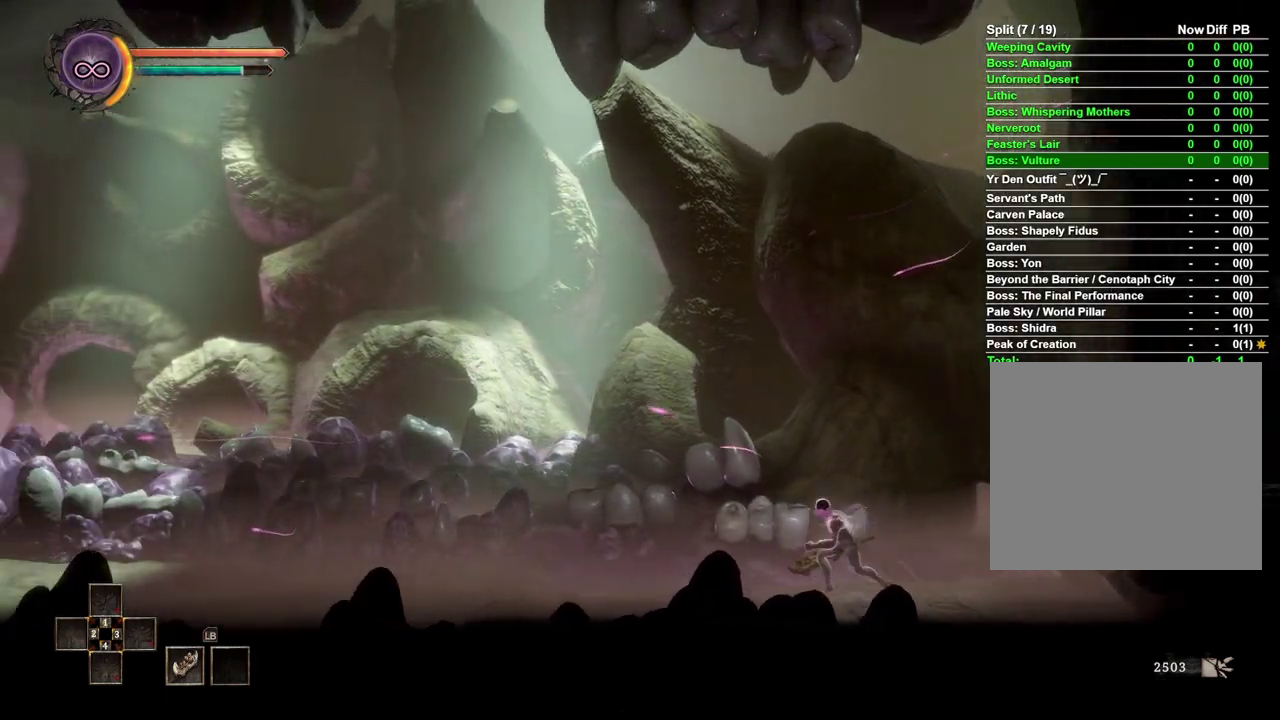
{"buttons": [], "left_stick": "left", "right_stick": "center", "events": []}
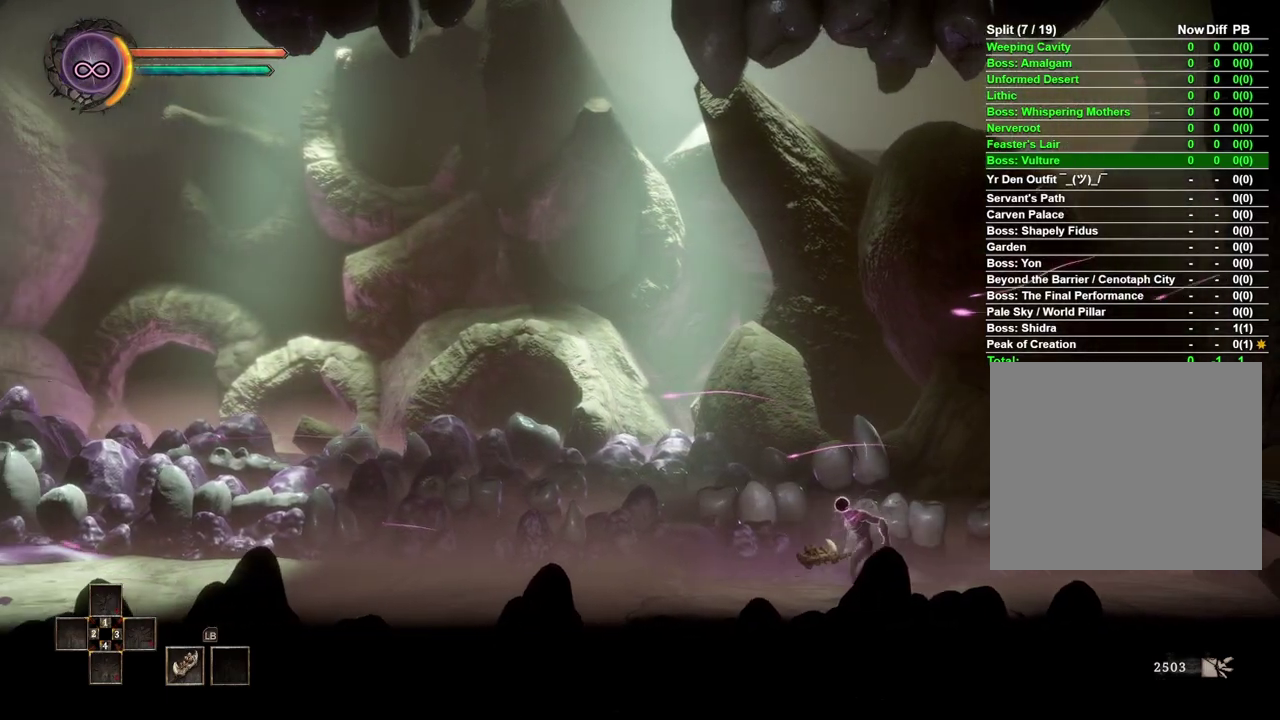
{"buttons": [], "left_stick": "left", "right_stick": "center", "events": []}
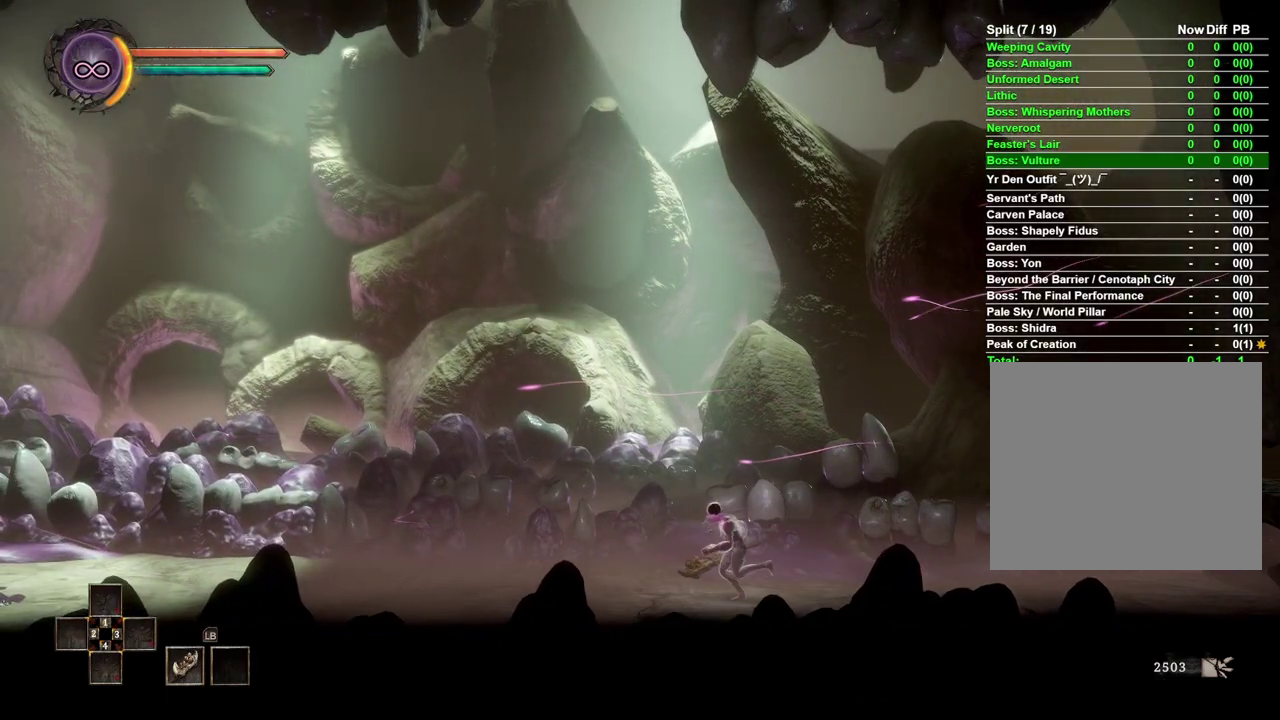
{"buttons": [], "left_stick": "left", "right_stick": "center", "events": []}
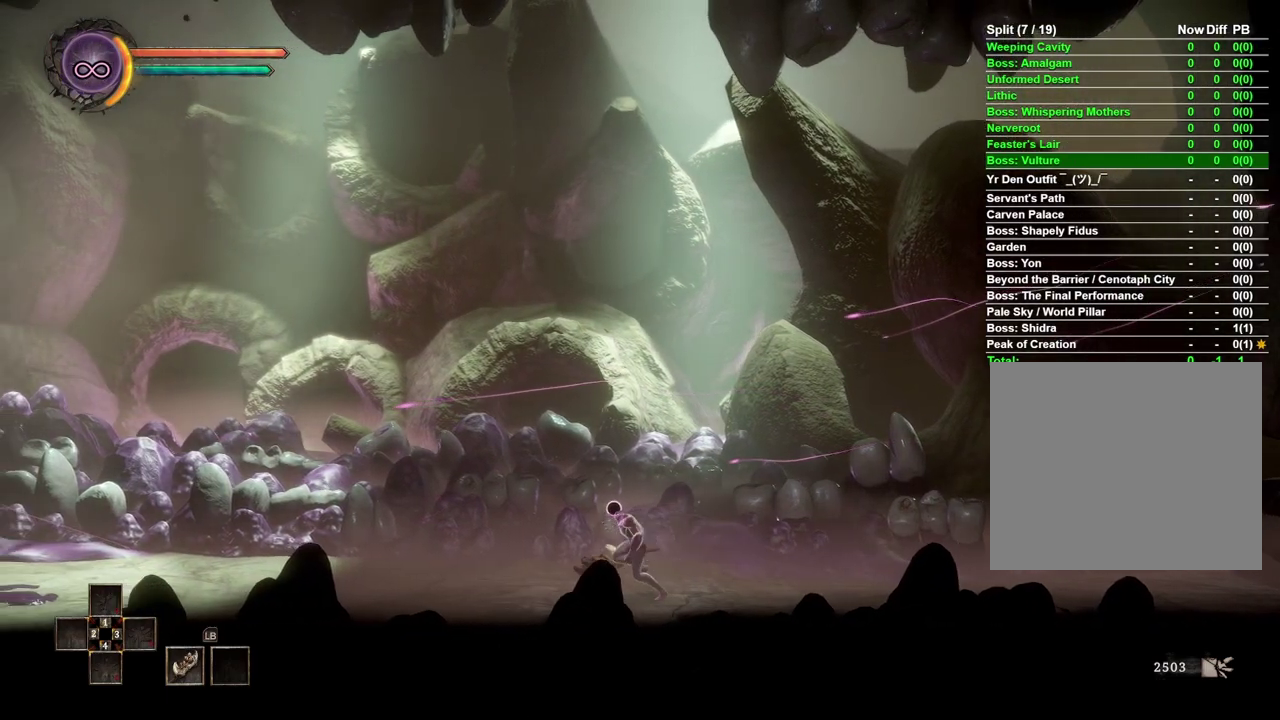
{"buttons": [], "left_stick": "left", "right_stick": "center", "events": []}
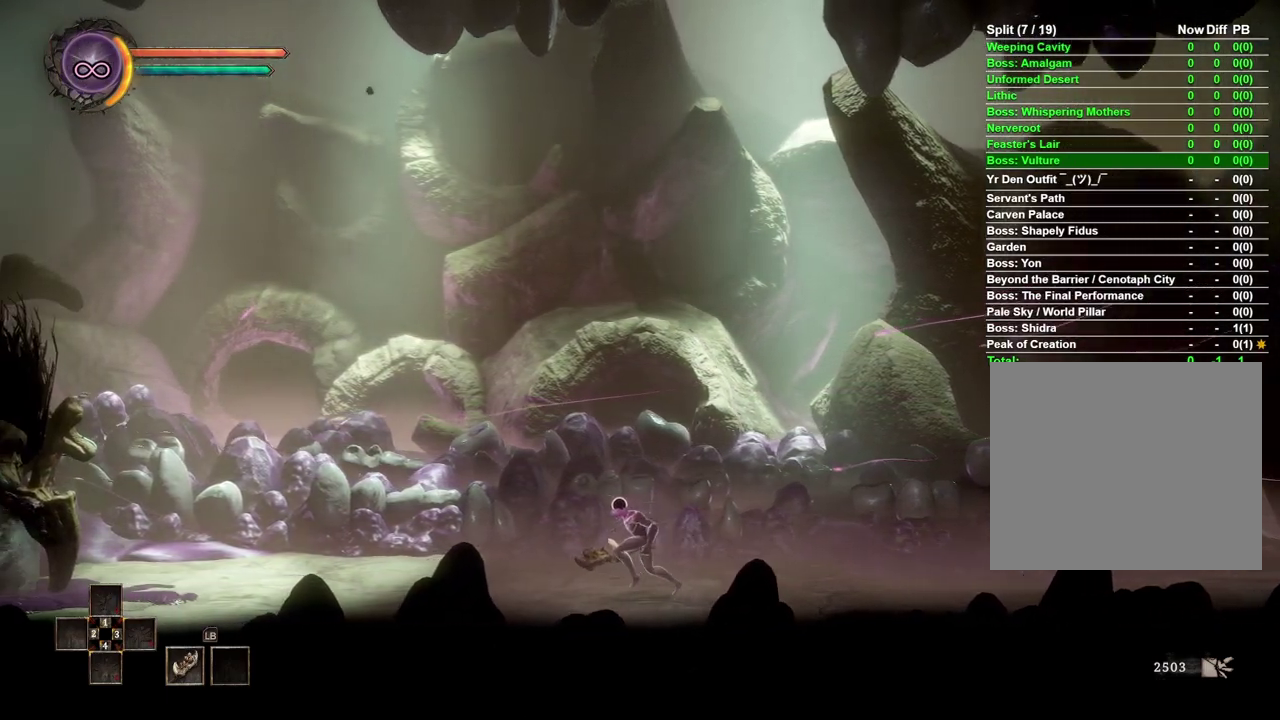
{"buttons": [], "left_stick": "left", "right_stick": "center", "events": []}
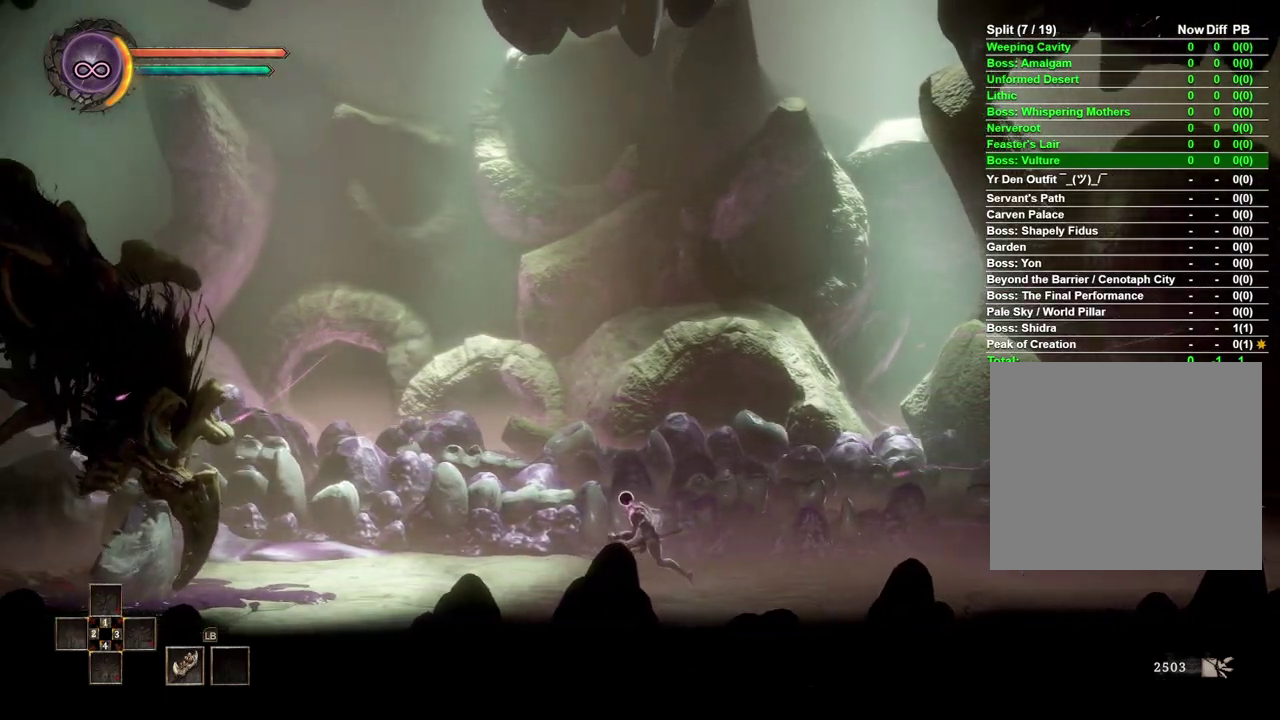
{"buttons": [], "left_stick": "left", "right_stick": "center", "events": []}
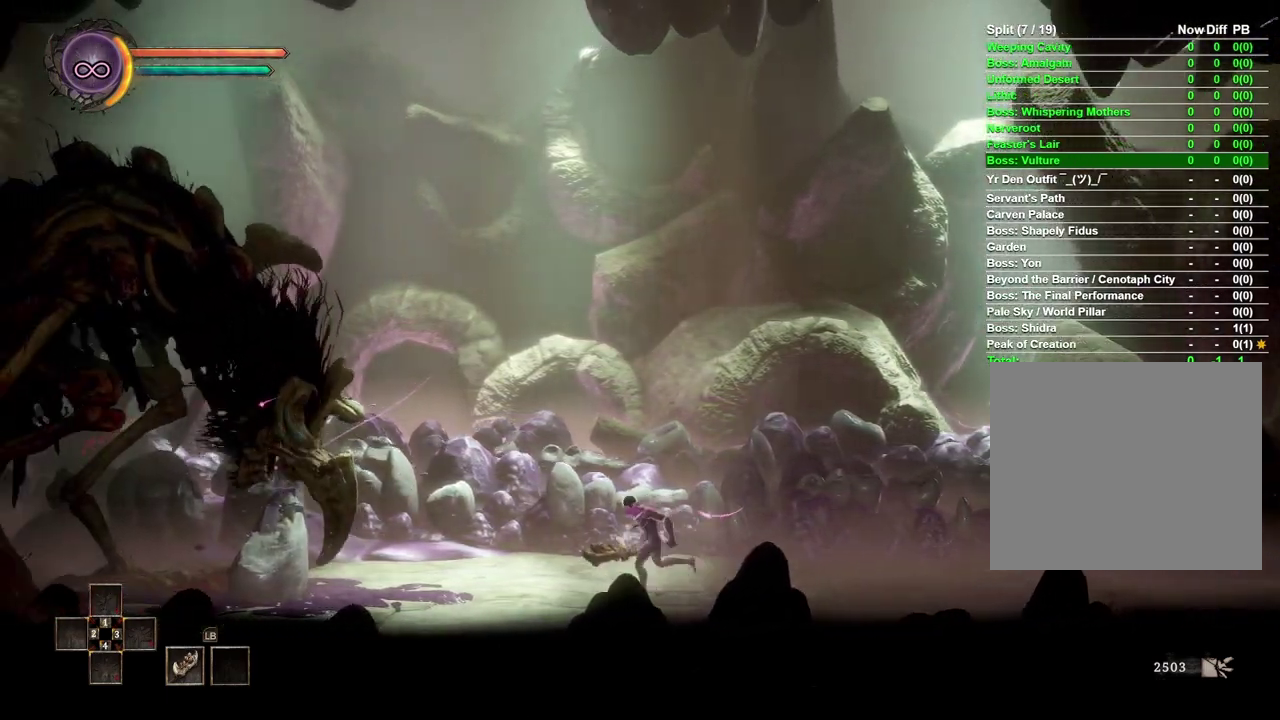
{"buttons": [], "left_stick": "left", "right_stick": "center", "events": []}
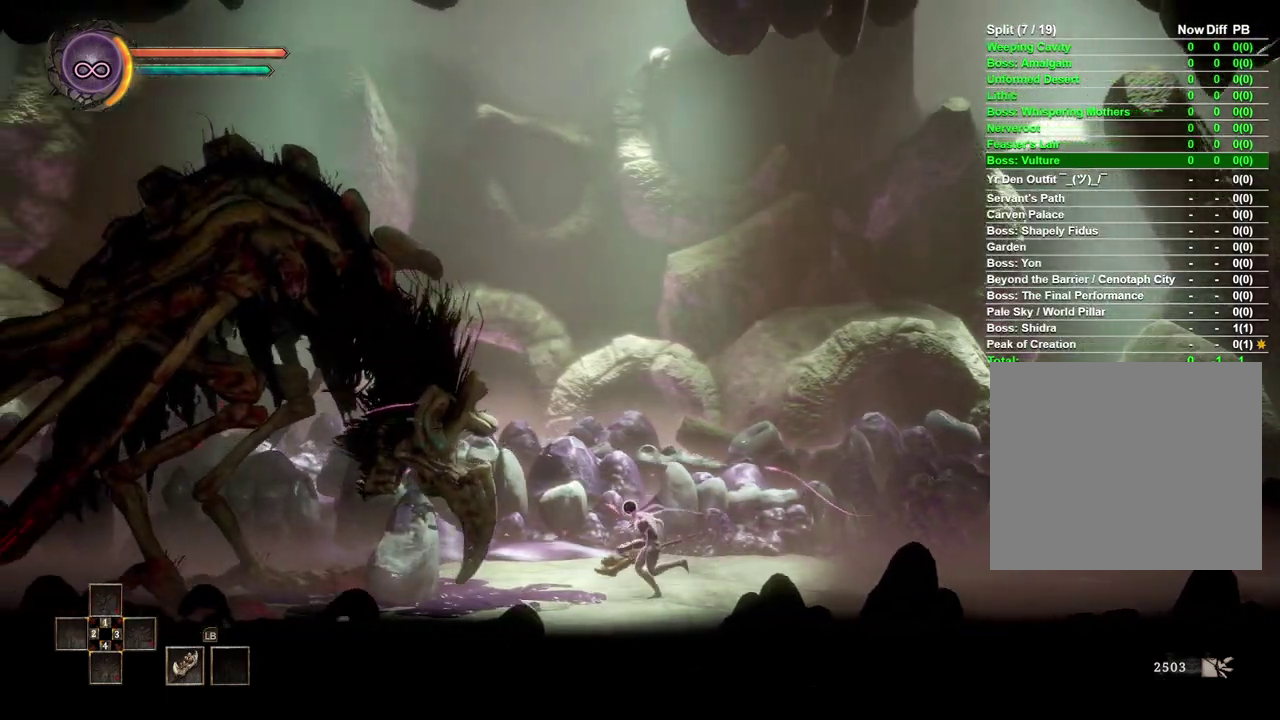
{"buttons": [], "left_stick": "center", "right_stick": "center", "events": [[133, "Y", "down"], [250, "Y", "up"], [450, "left_stick", "center"]]}
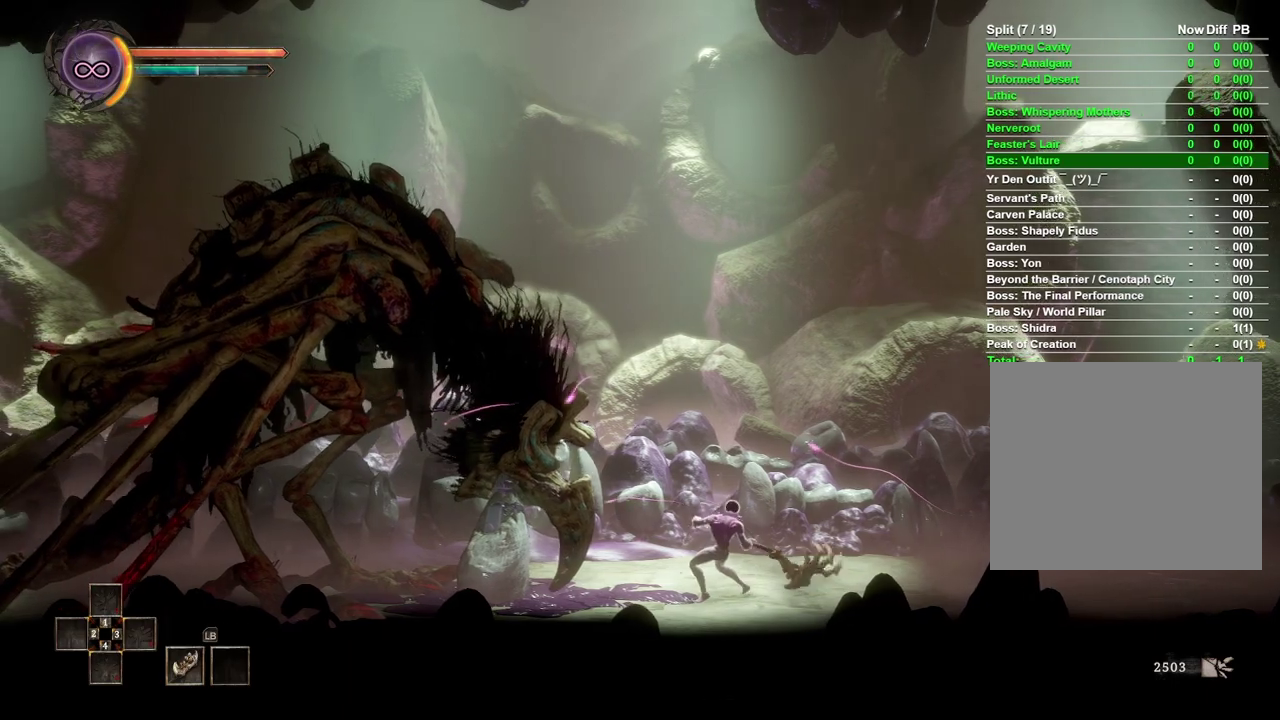
{"buttons": [], "left_stick": "center", "right_stick": "center"}
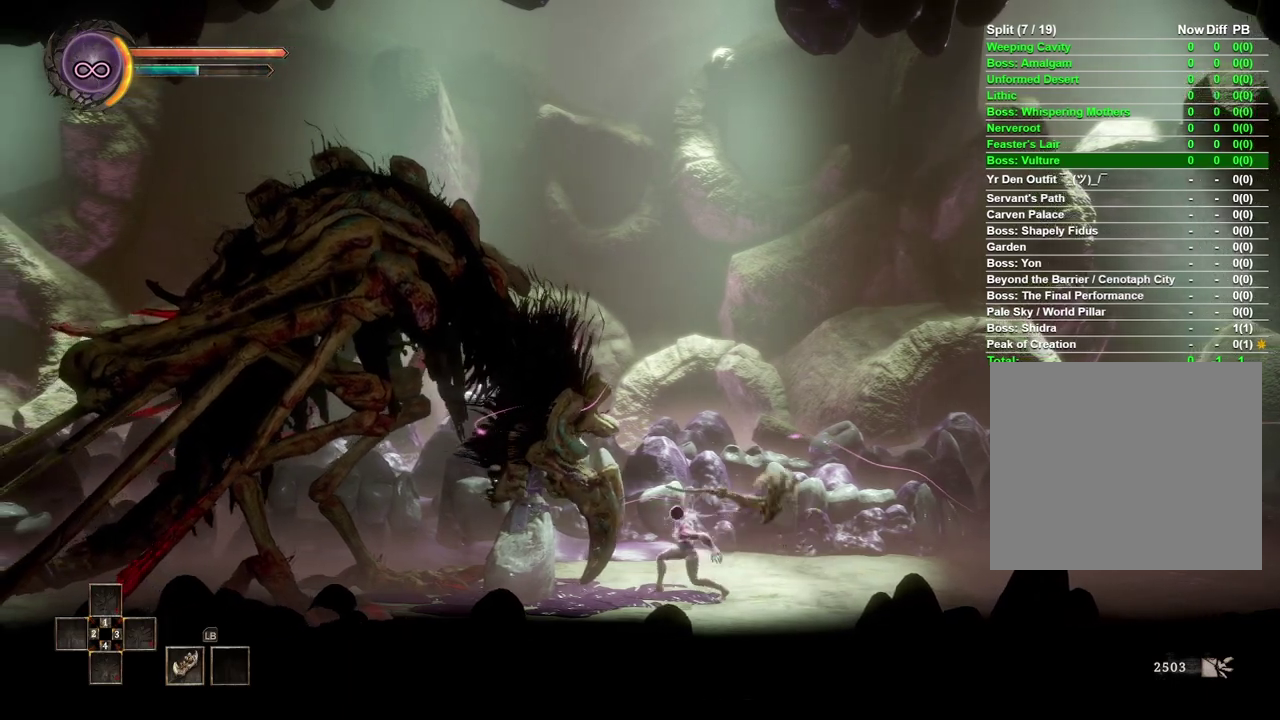
{"buttons": [], "left_stick": "left", "right_stick": "center", "events": [[383, "left_stick", "left"]]}
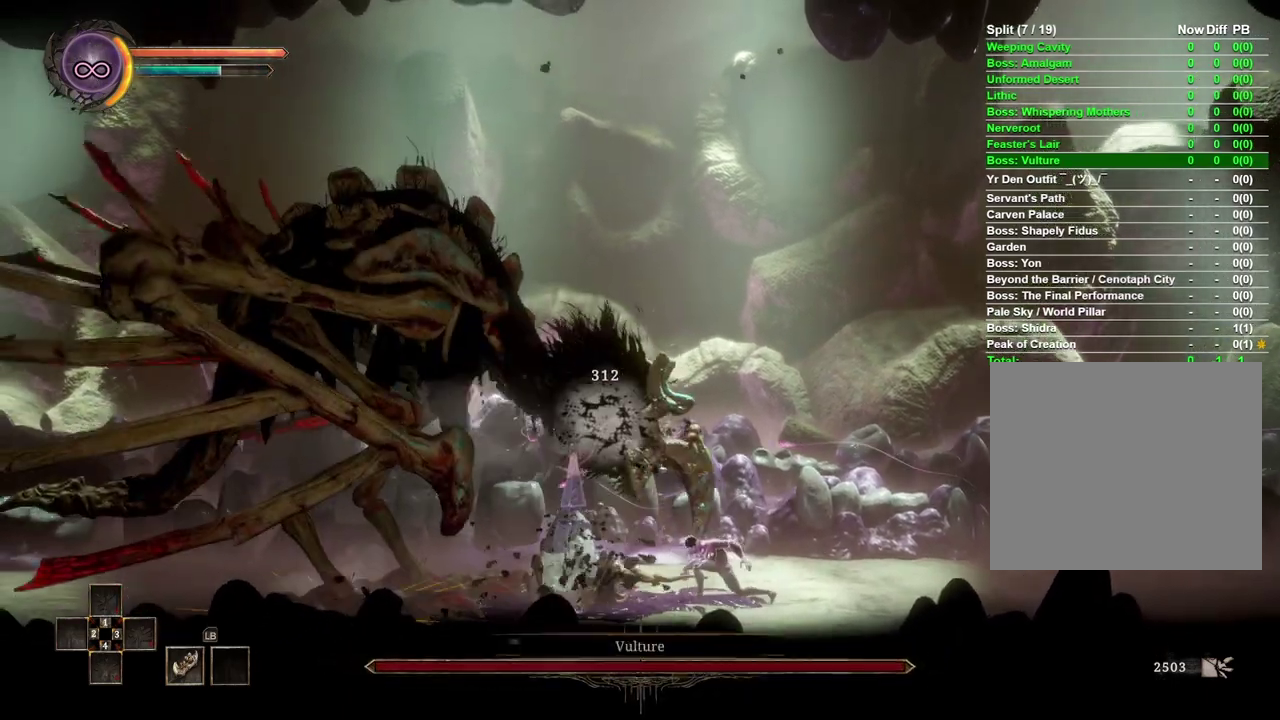
{"buttons": [], "left_stick": "left", "right_stick": "center", "events": [[17, "X", "down"], [133, "X", "up"]]}
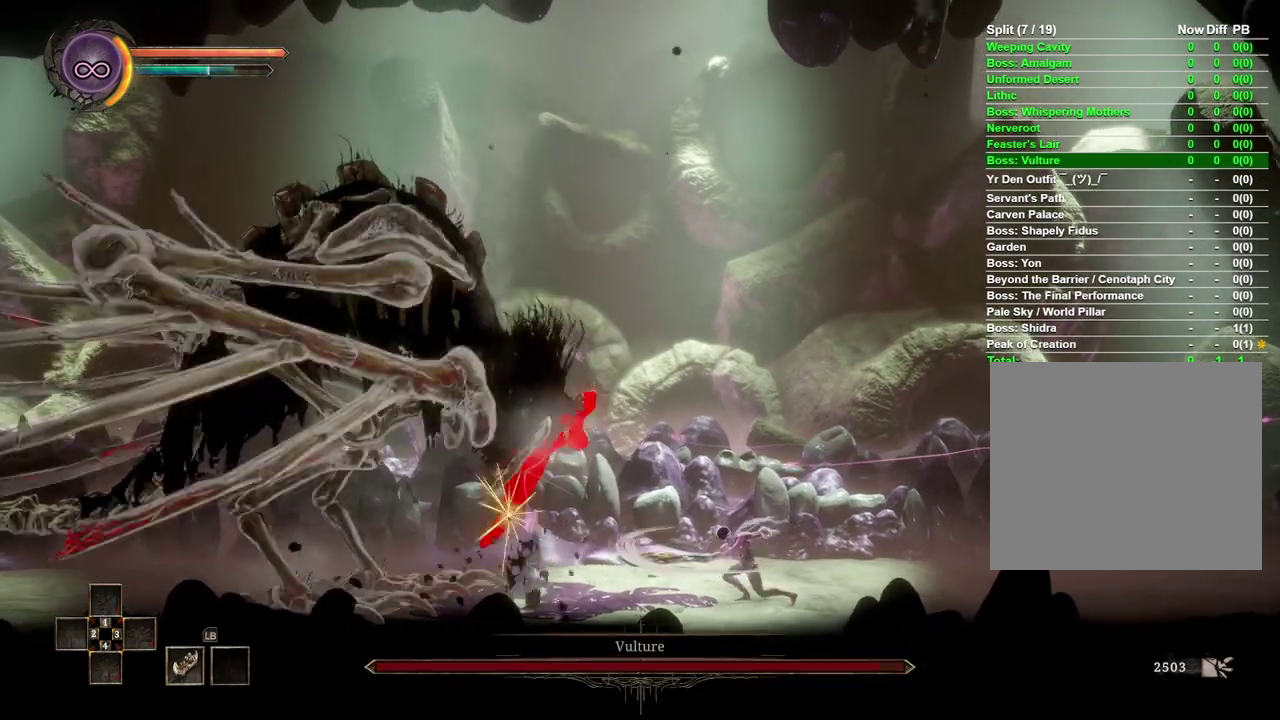
{"buttons": [], "left_stick": "left", "right_stick": "center", "events": []}
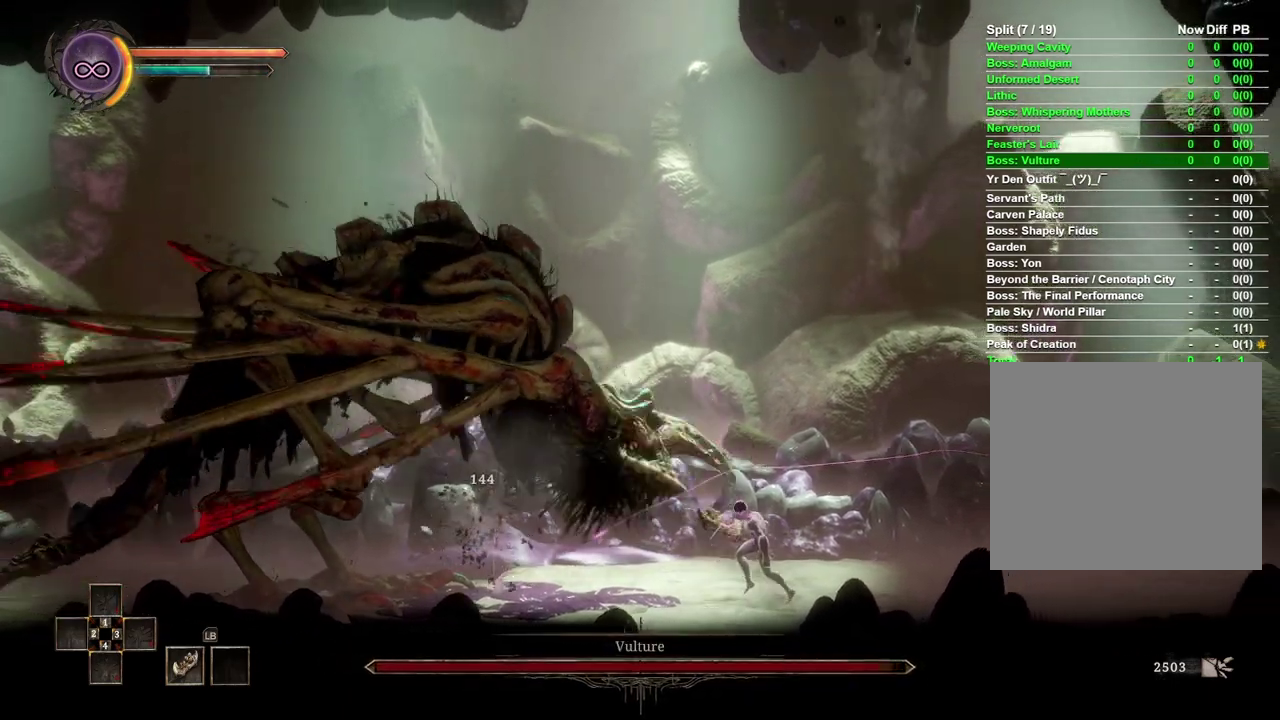
{"buttons": [], "left_stick": "left", "right_stick": "center", "events": []}
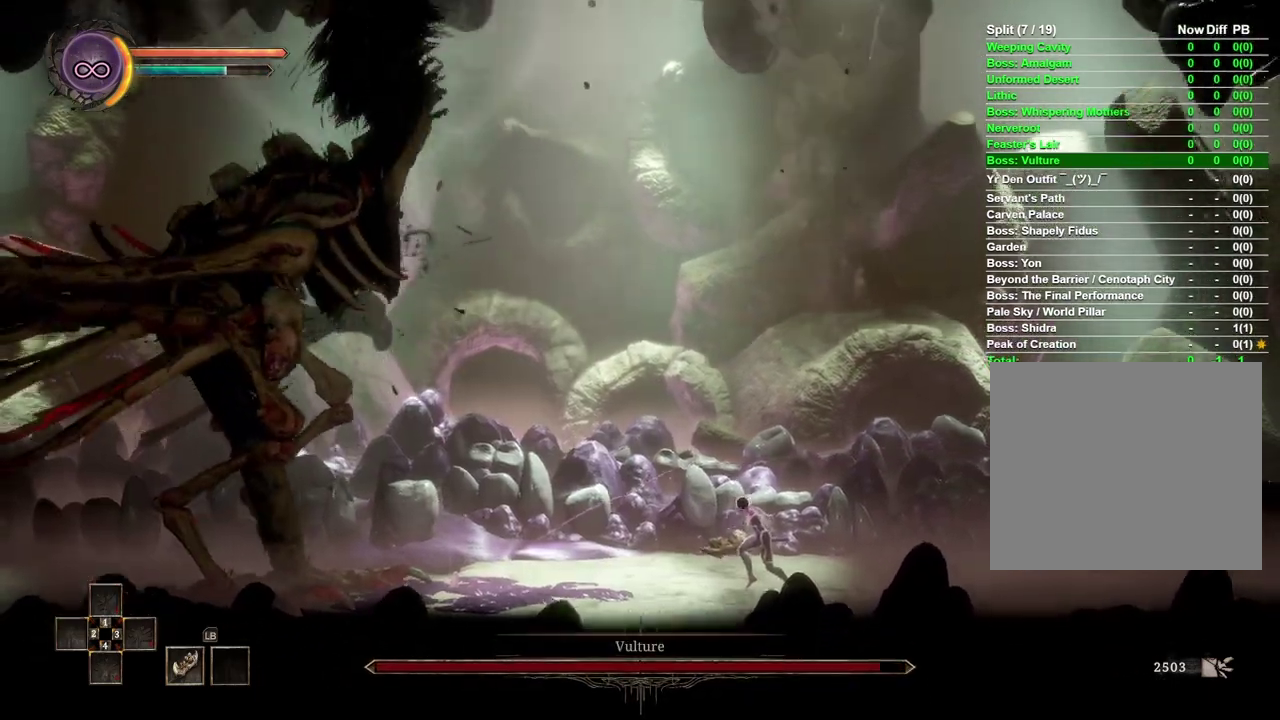
{"buttons": [], "left_stick": "left", "right_stick": "center", "events": []}
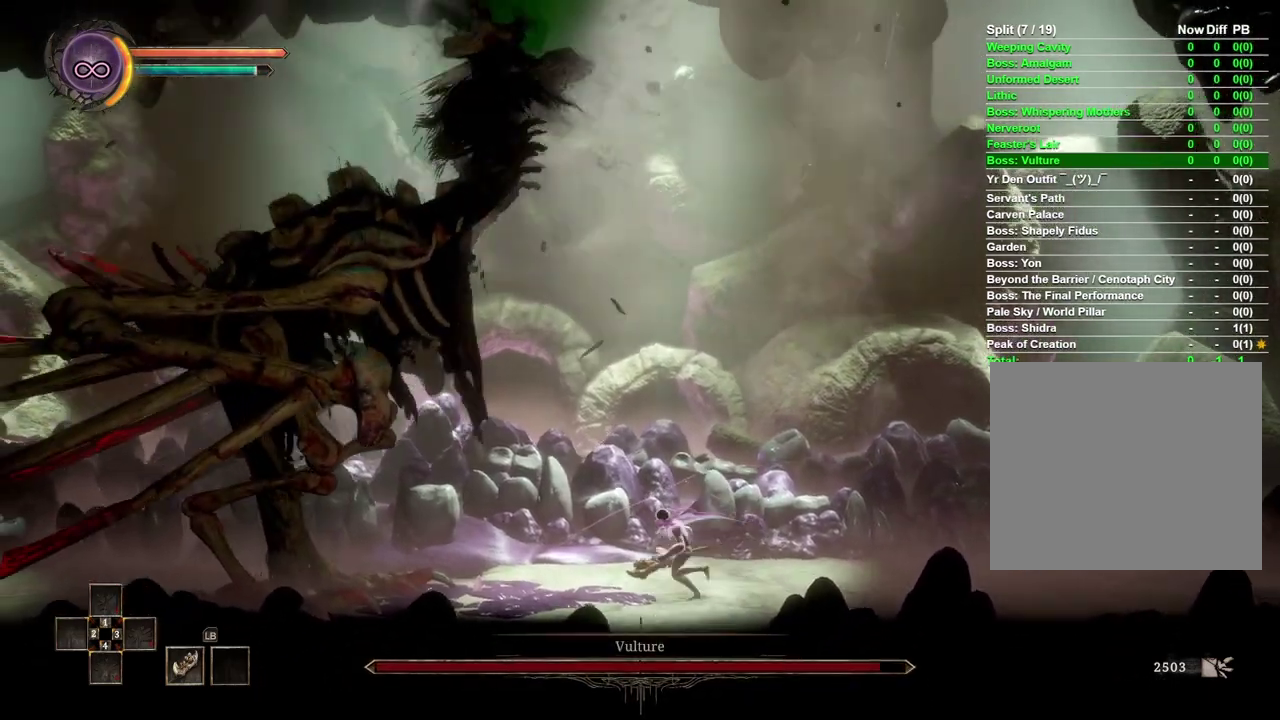
{"buttons": [], "left_stick": "left", "right_stick": "center", "events": []}
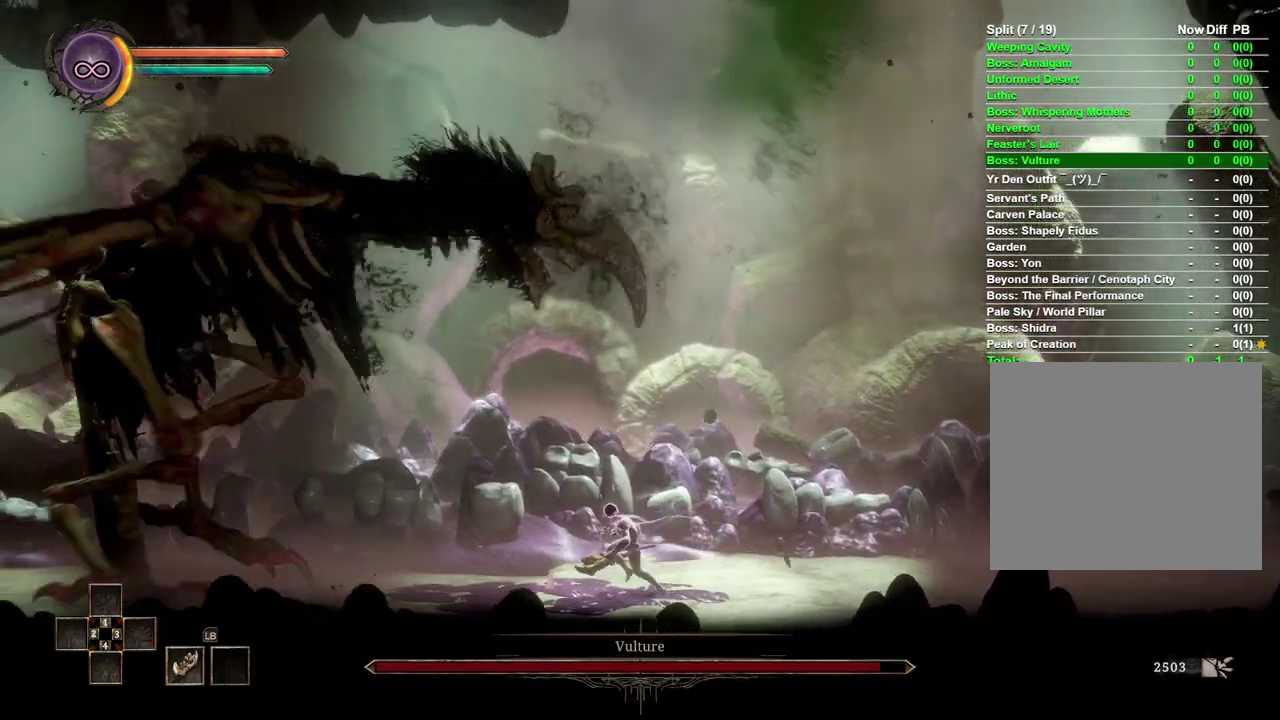
{"buttons": [], "left_stick": "left", "right_stick": "center", "events": []}
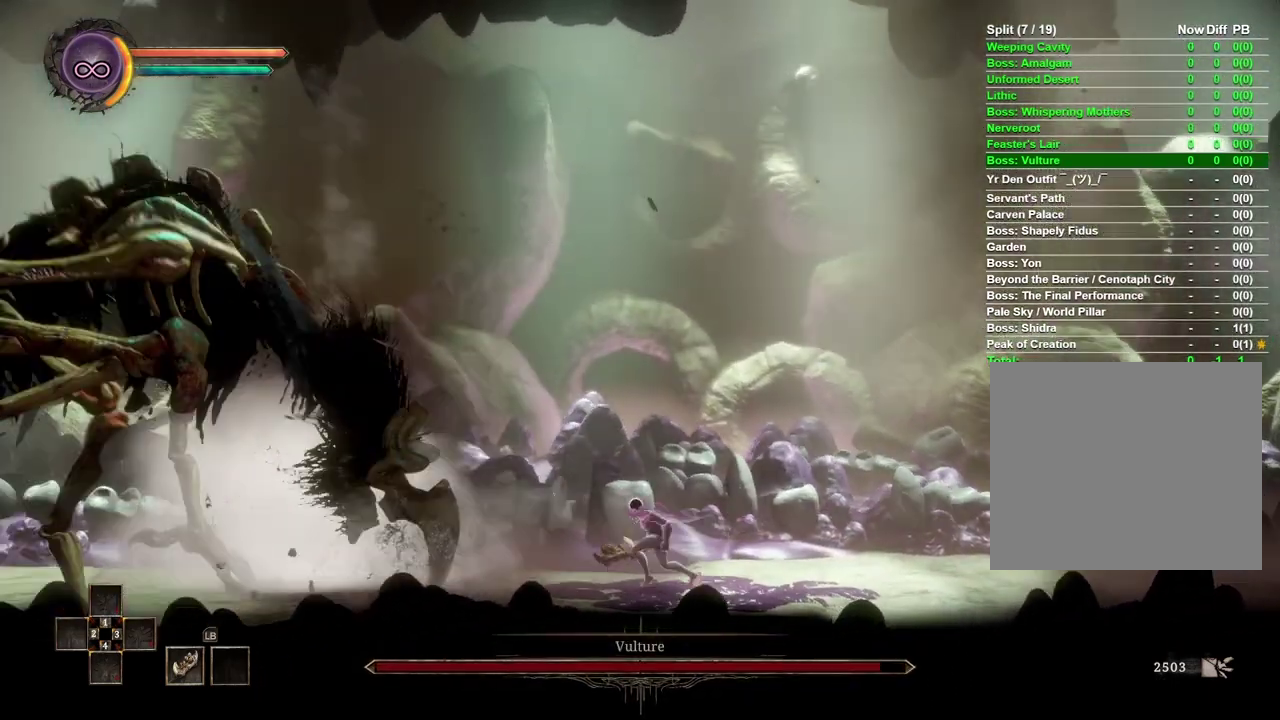
{"buttons": [], "left_stick": "left", "right_stick": "center", "events": []}
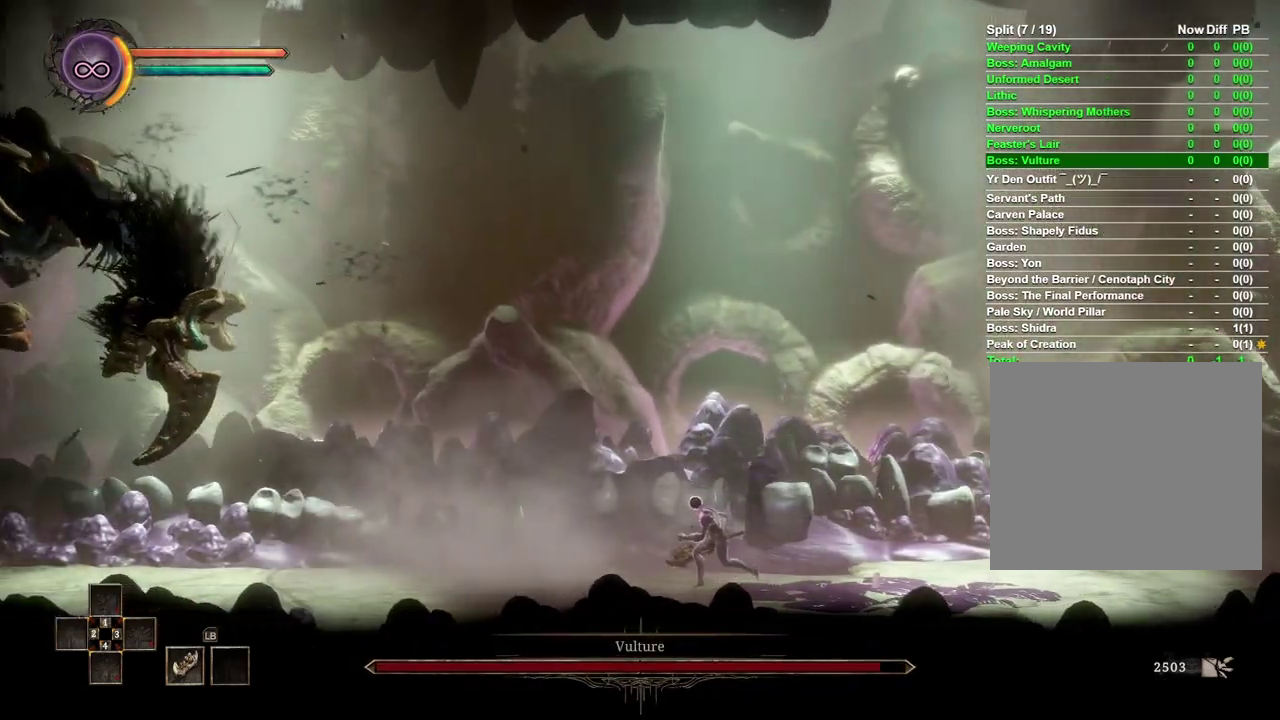
{"buttons": [], "left_stick": "left", "right_stick": "center", "events": []}